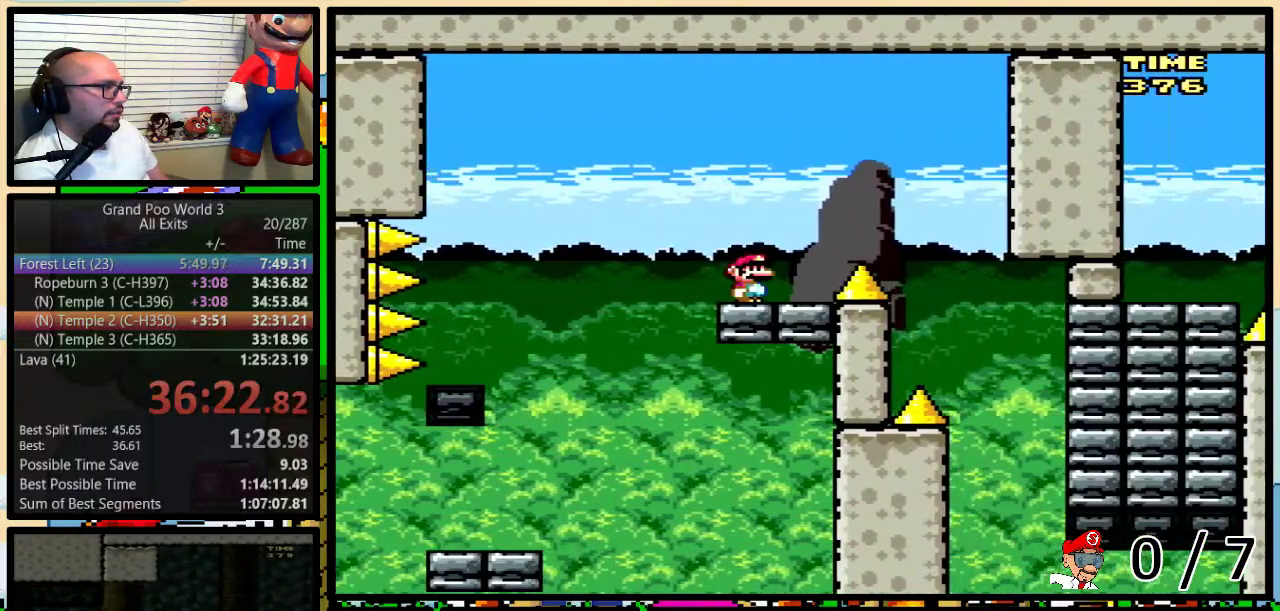
Gameplay with a controller (Nintendo layout); each line is a JSON object with the inputs held at the frame after it. "events" lists button and stick changes between this image and that frame as [ms after this image, input, new state], when the widget could be followed in between. Not read: L1 L3 R1 R3.
{"buttons": ["Y"], "events": [[183, "DPAD_RIGHT", "down"], [233, "A", "down"], [233, "DPAD_UP", "down"], [450, "DPAD_UP", "up"], [483, "A", "up"], [483, "DPAD_RIGHT", "up"]]}
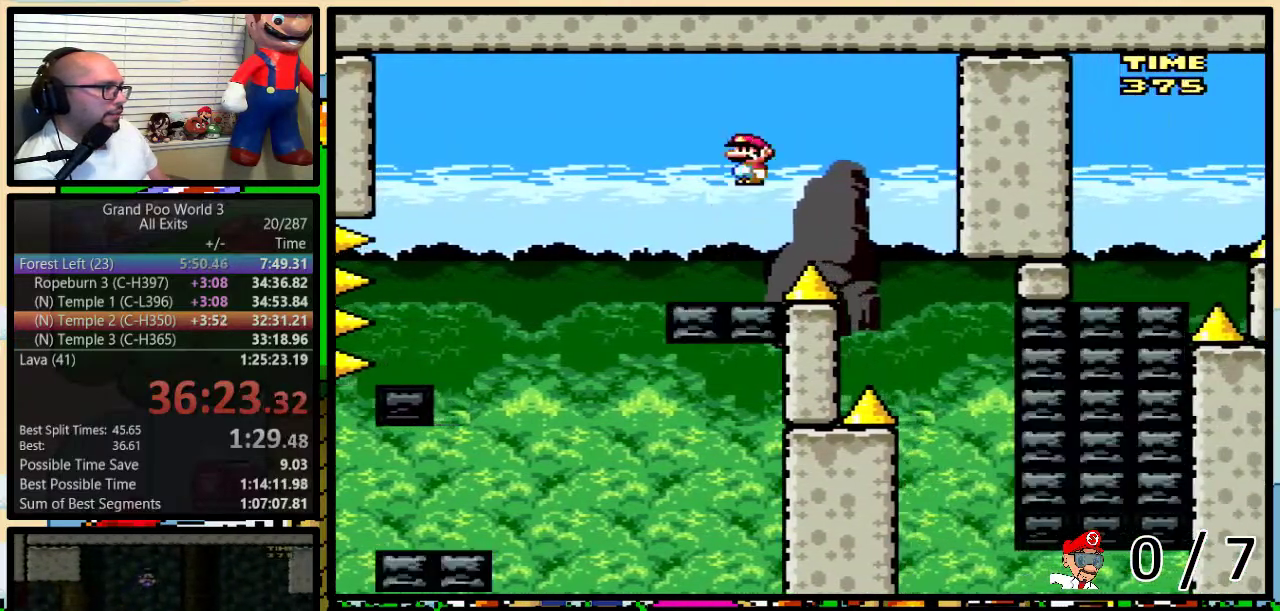
{"buttons": ["A", "Y", "DPAD_UP", "DPAD_RIGHT"], "events": [[117, "DPAD_RIGHT", "down"], [183, "DPAD_RIGHT", "up"], [233, "A", "down"], [233, "DPAD_RIGHT", "down"], [267, "DPAD_UP", "down"]]}
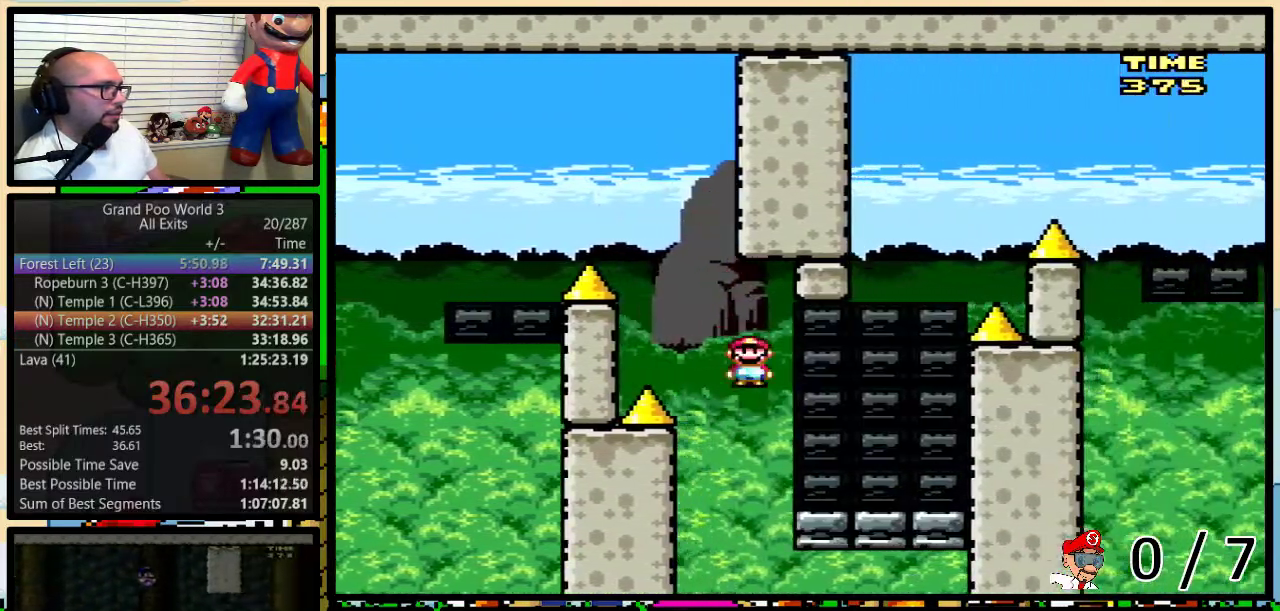
{"buttons": ["B", "Y", "DPAD_UP", "DPAD_LEFT"], "events": [[17, "A", "up"], [50, "DPAD_UP", "up"], [233, "B", "down"], [267, "DPAD_UP", "down"], [300, "DPAD_LEFT", "down"], [300, "DPAD_RIGHT", "up"]]}
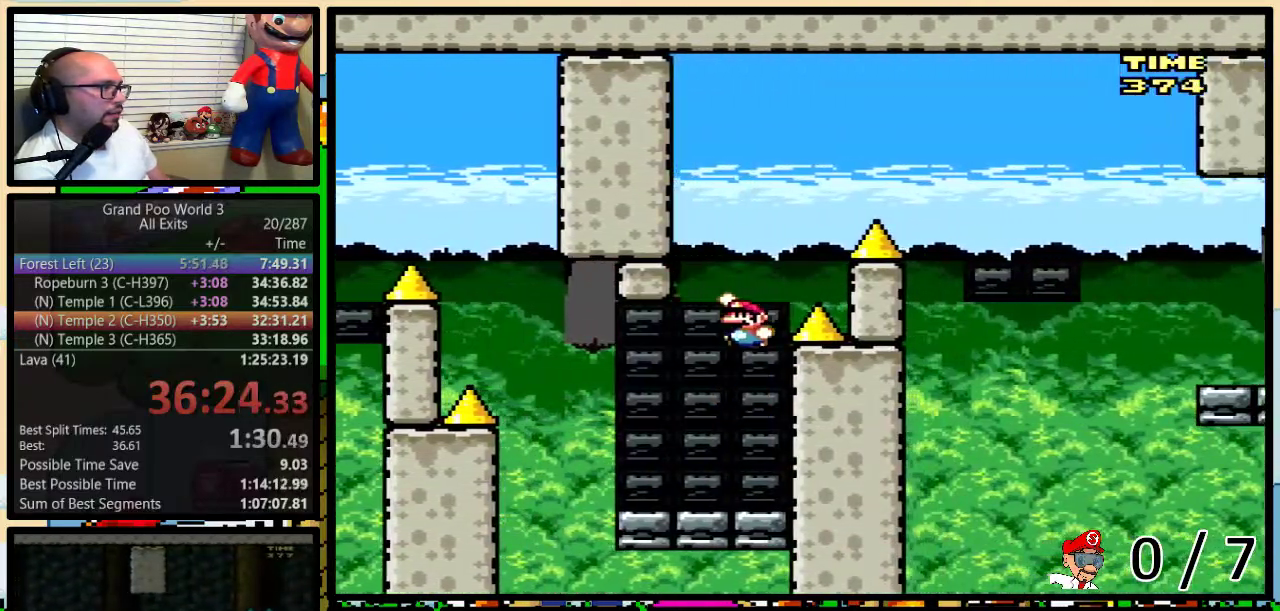
{"buttons": ["B", "Y", "DPAD_UP", "DPAD_RIGHT"], "events": [[117, "DPAD_LEFT", "up"], [117, "DPAD_RIGHT", "down"], [117, "DPAD_UP", "up"], [233, "DPAD_UP", "down"], [333, "B", "up"], [400, "B", "down"]]}
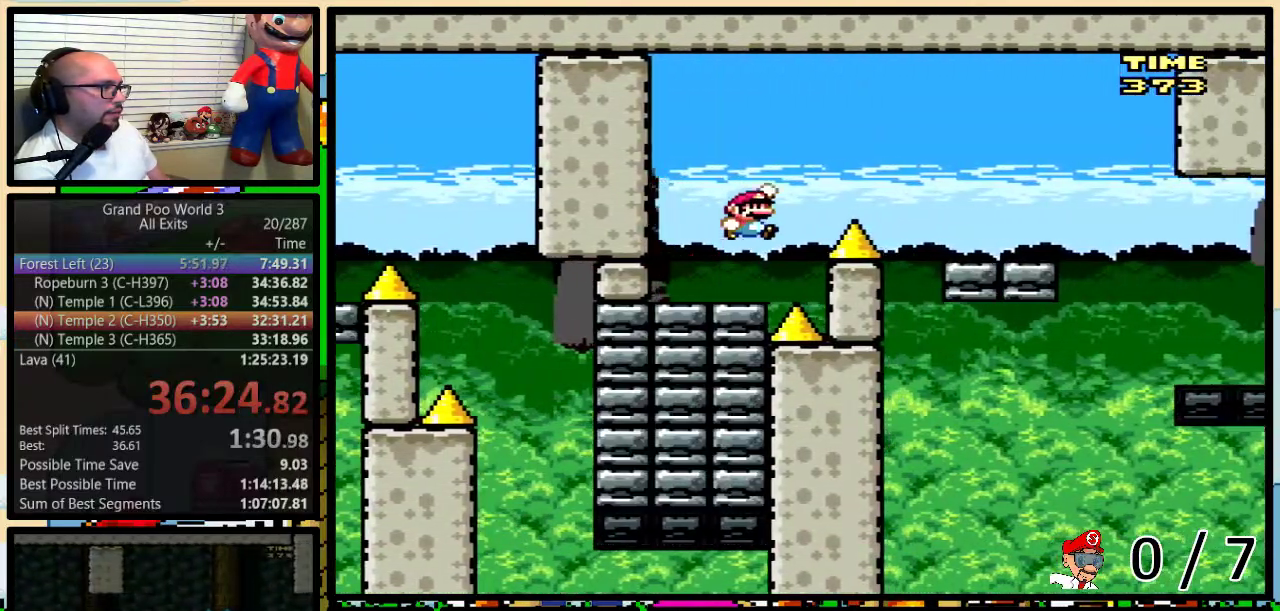
{"buttons": ["Y", "DPAD_LEFT"], "events": [[83, "B", "up"], [200, "DPAD_UP", "up"], [433, "DPAD_LEFT", "down"], [433, "DPAD_RIGHT", "up"]]}
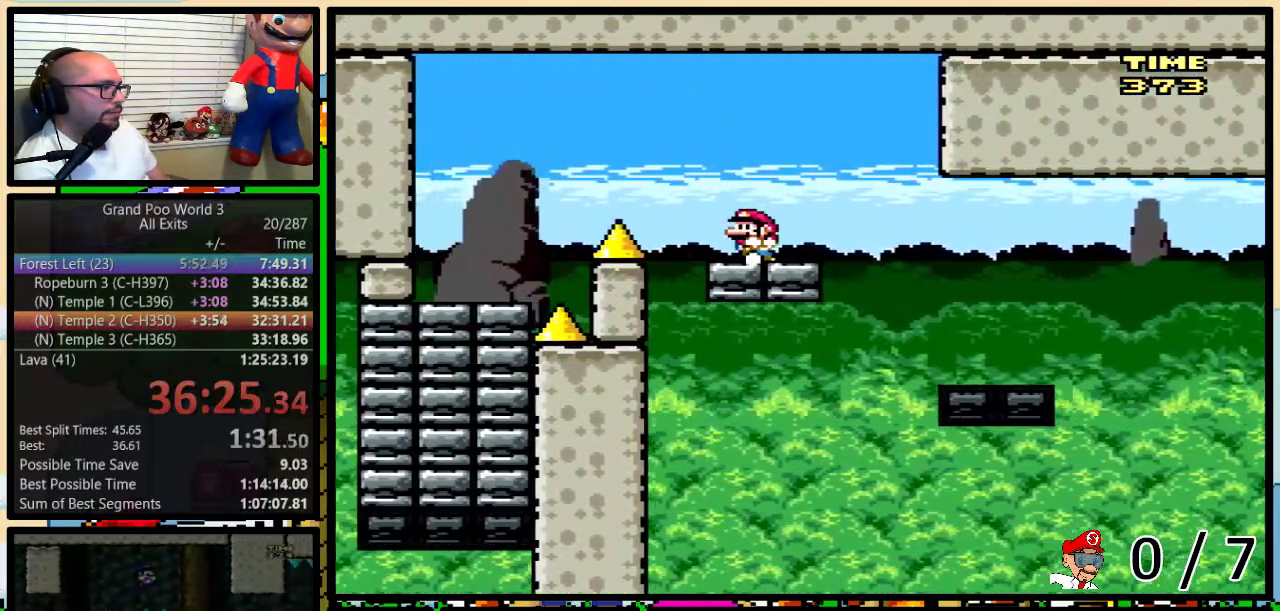
{"buttons": ["Y", "DPAD_RIGHT"], "events": [[33, "A", "down"], [33, "DPAD_LEFT", "up"], [33, "DPAD_RIGHT", "down"], [33, "DPAD_UP", "down"], [83, "DPAD_UP", "up"], [133, "A", "up"], [167, "DPAD_RIGHT", "up"], [233, "DPAD_RIGHT", "down"], [333, "A", "down"], [483, "A", "up"]]}
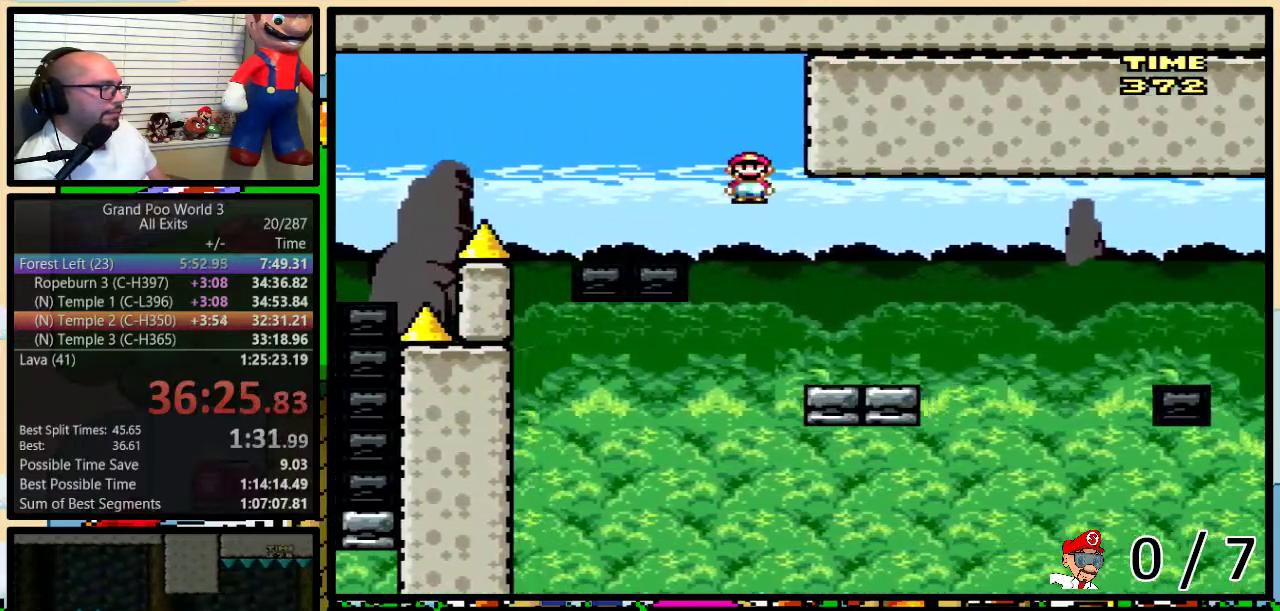
{"buttons": ["B", "Y", "DPAD_RIGHT"], "events": [[150, "DPAD_LEFT", "down"], [150, "DPAD_RIGHT", "up"], [267, "DPAD_LEFT", "up"], [267, "DPAD_RIGHT", "down"], [467, "B", "down"]]}
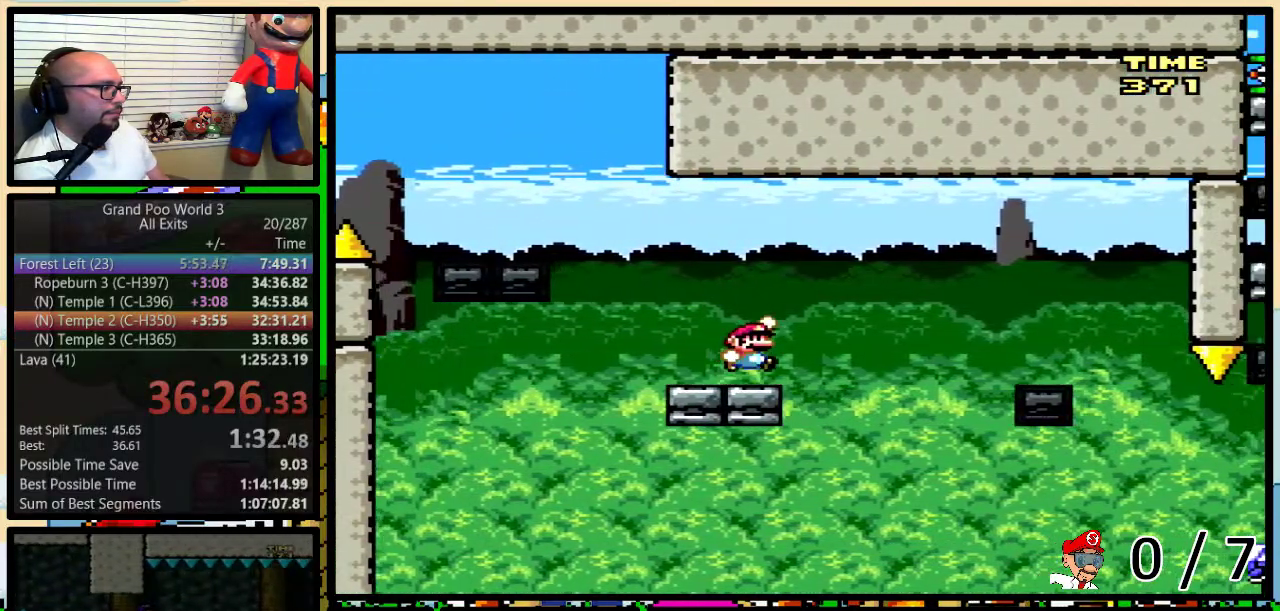
{"buttons": ["B", "Y", "DPAD_RIGHT"], "events": [[83, "B", "up"], [200, "B", "down"]]}
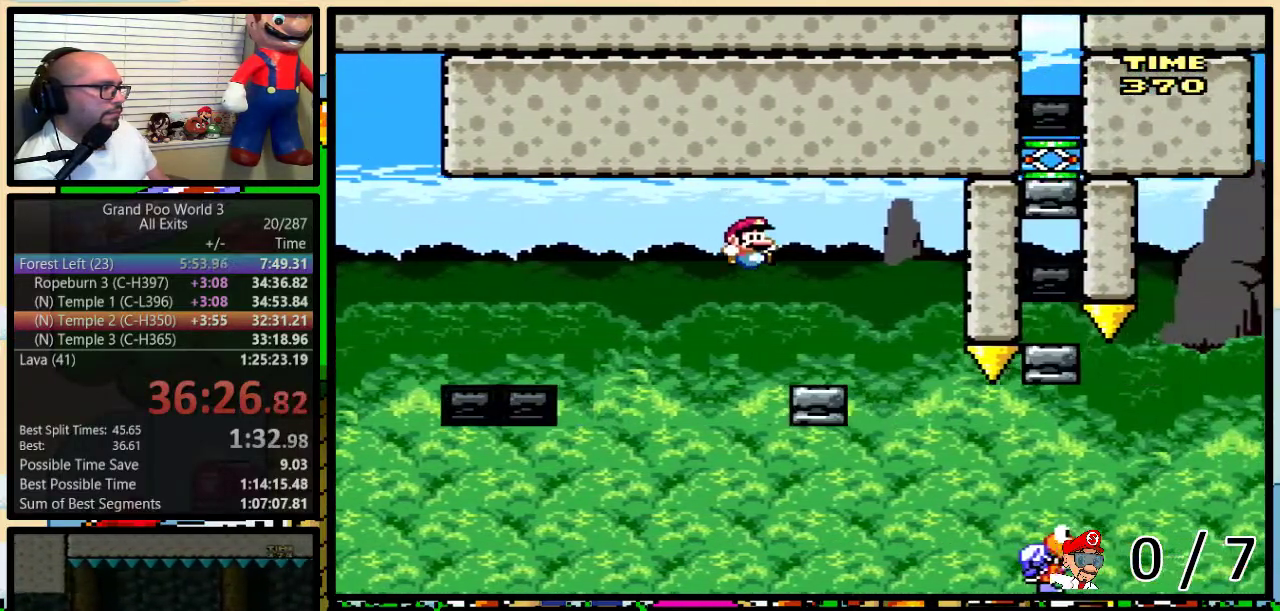
{"buttons": ["B", "Y", "DPAD_LEFT"], "events": [[50, "DPAD_LEFT", "down"], [50, "DPAD_RIGHT", "up"], [167, "B", "up"], [167, "DPAD_LEFT", "up"], [367, "DPAD_LEFT", "down"], [450, "B", "down"]]}
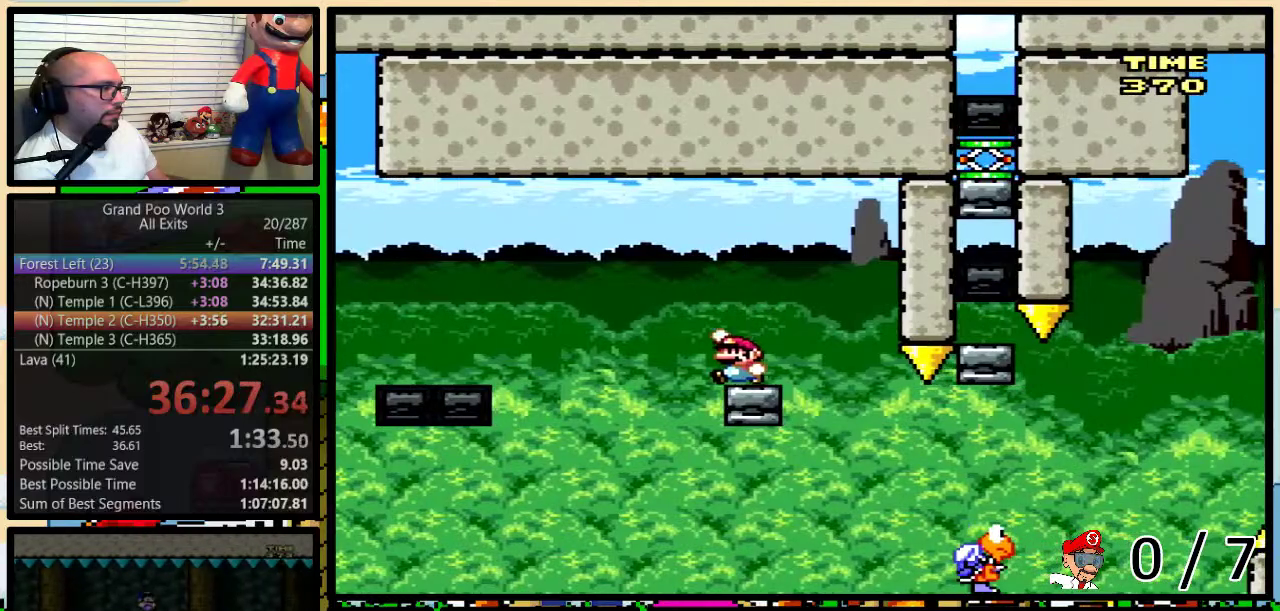
{"buttons": ["B", "Y", "DPAD_LEFT"], "events": [[133, "B", "up"], [233, "B", "down"]]}
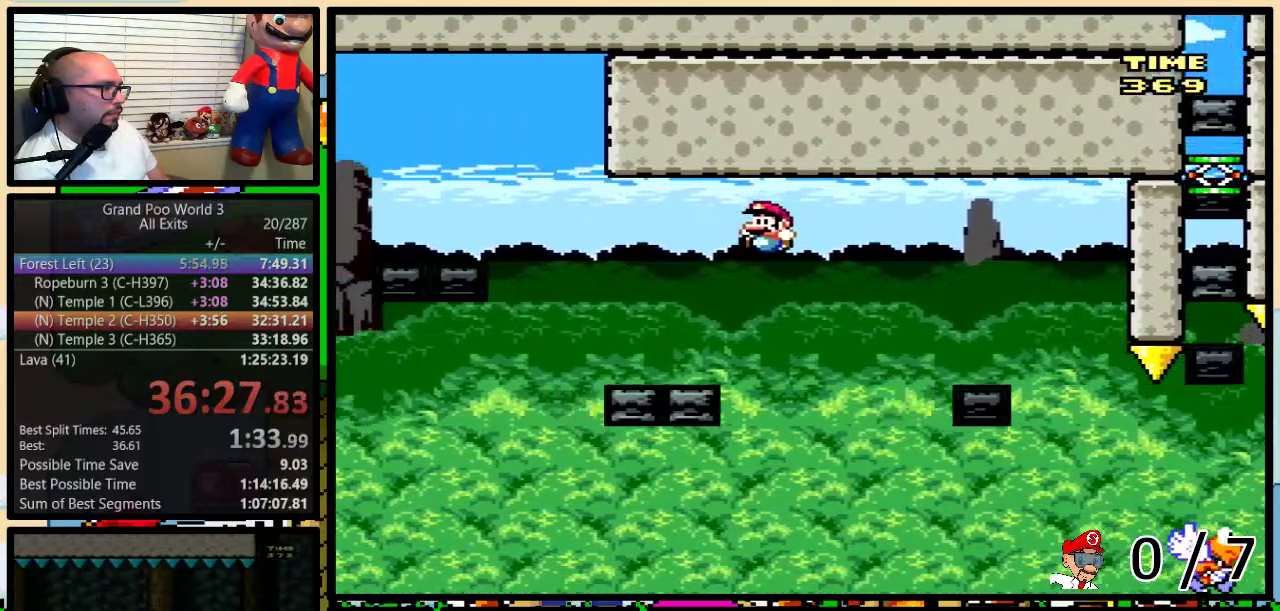
{"buttons": ["B", "Y", "DPAD_RIGHT"], "events": [[83, "DPAD_LEFT", "up"], [83, "DPAD_RIGHT", "down"], [167, "B", "up"], [233, "DPAD_RIGHT", "up"], [367, "DPAD_RIGHT", "down"], [483, "B", "down"]]}
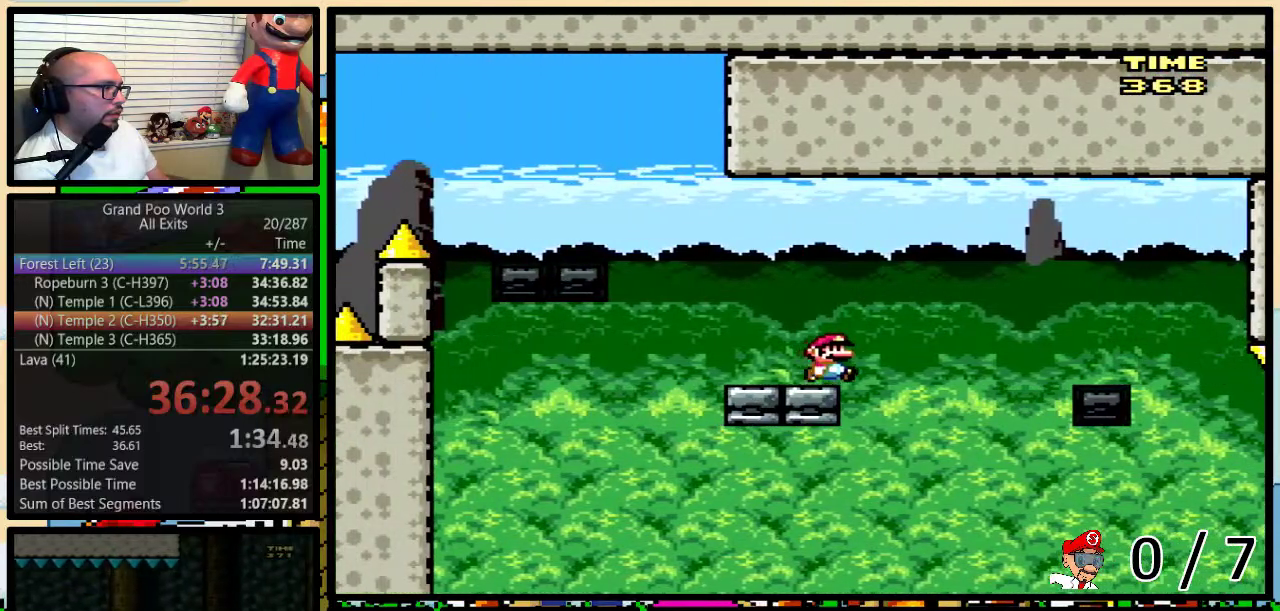
{"buttons": ["B", "Y", "DPAD_RIGHT"], "events": [[100, "B", "up"], [200, "B", "down"]]}
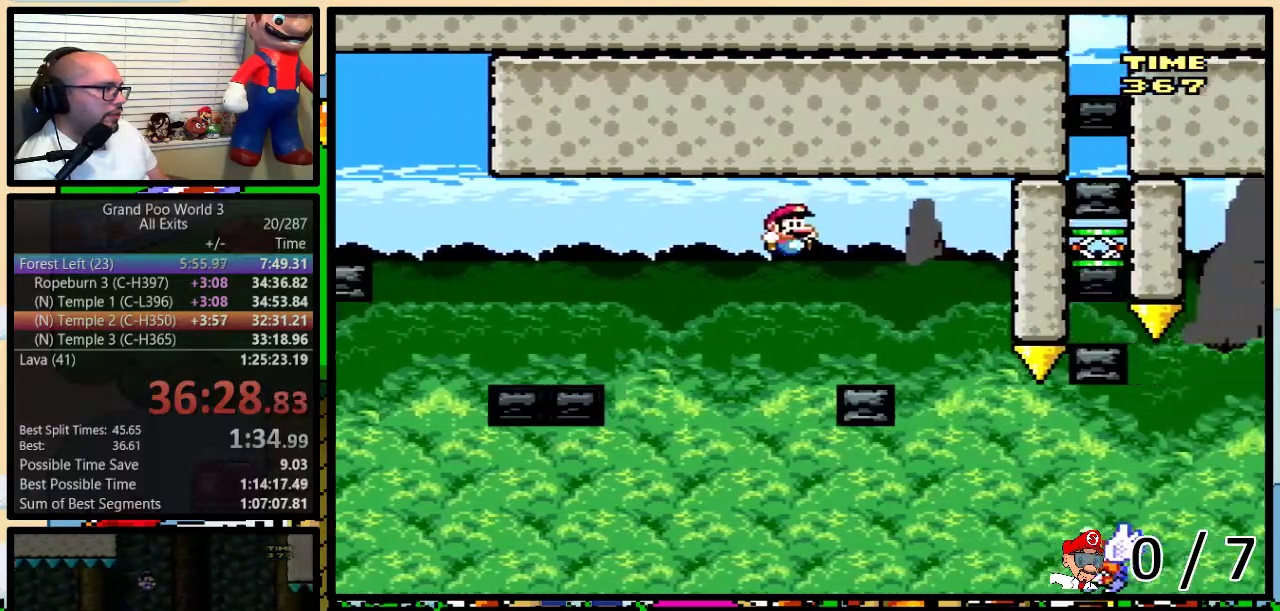
{"buttons": ["B", "Y"], "events": [[83, "DPAD_LEFT", "down"], [83, "DPAD_RIGHT", "up"], [233, "DPAD_LEFT", "up"]]}
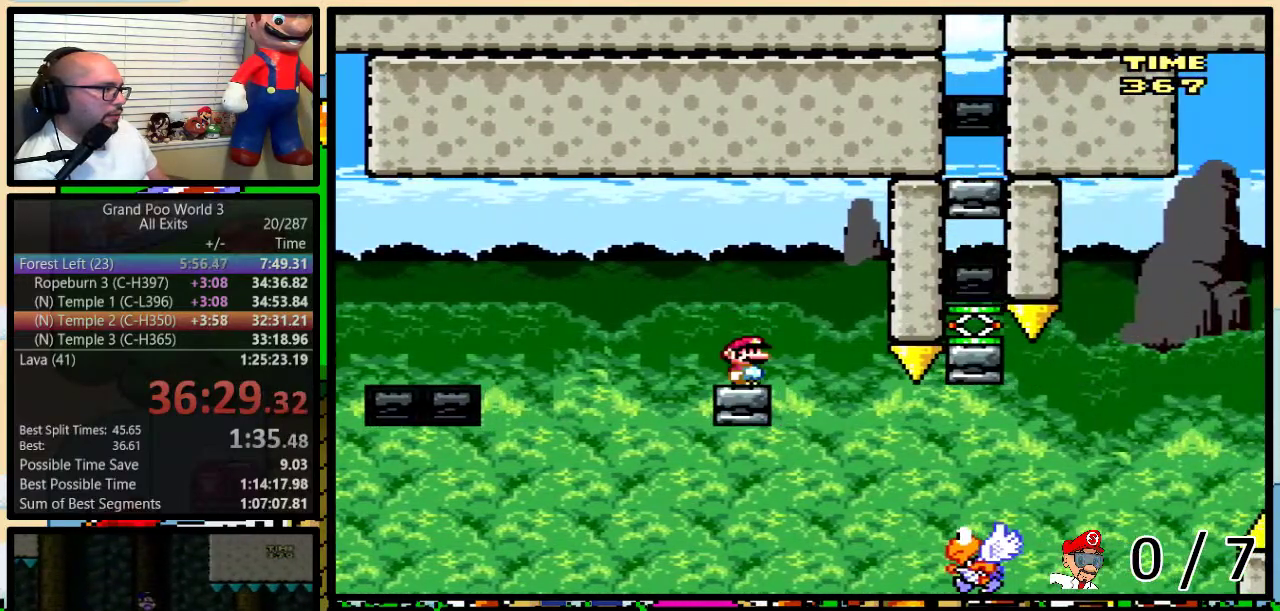
{"buttons": ["B", "Y"], "events": [[50, "DPAD_RIGHT", "down"], [117, "DPAD_UP", "down"], [300, "DPAD_UP", "up"], [350, "DPAD_RIGHT", "up"]]}
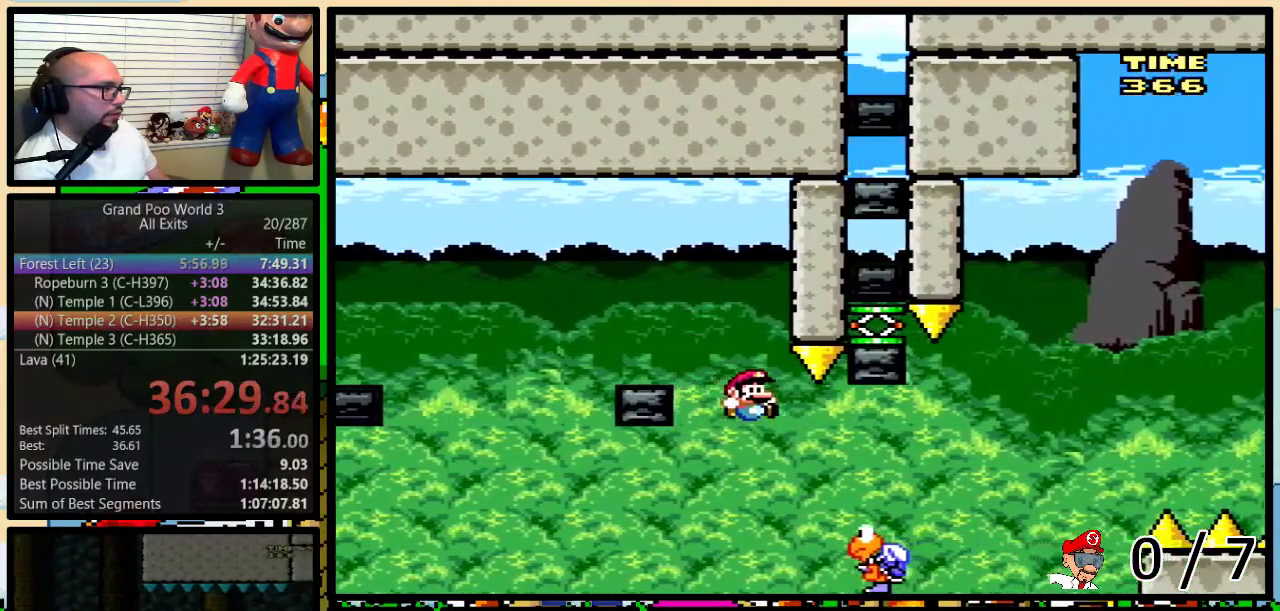
{"buttons": ["B", "Y"], "events": [[150, "DPAD_RIGHT", "down"], [183, "DPAD_UP", "down"], [300, "DPAD_UP", "up"], [367, "DPAD_RIGHT", "up"]]}
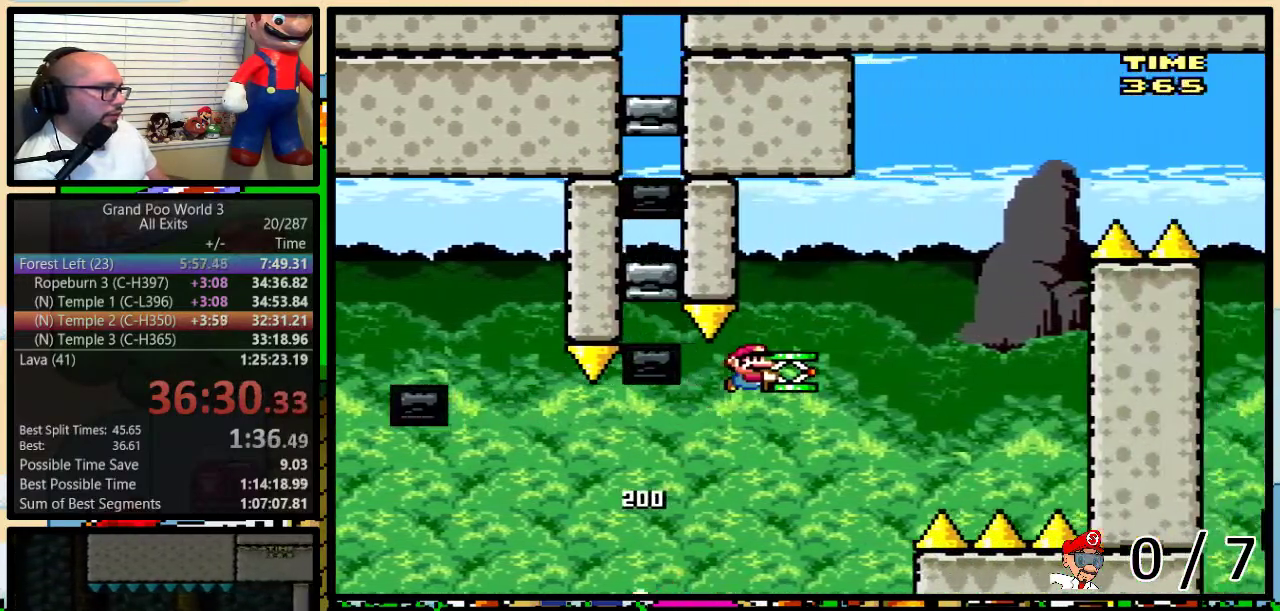
{"buttons": ["Y"], "events": [[50, "Y", "up"], [400, "B", "up"], [433, "Y", "down"]]}
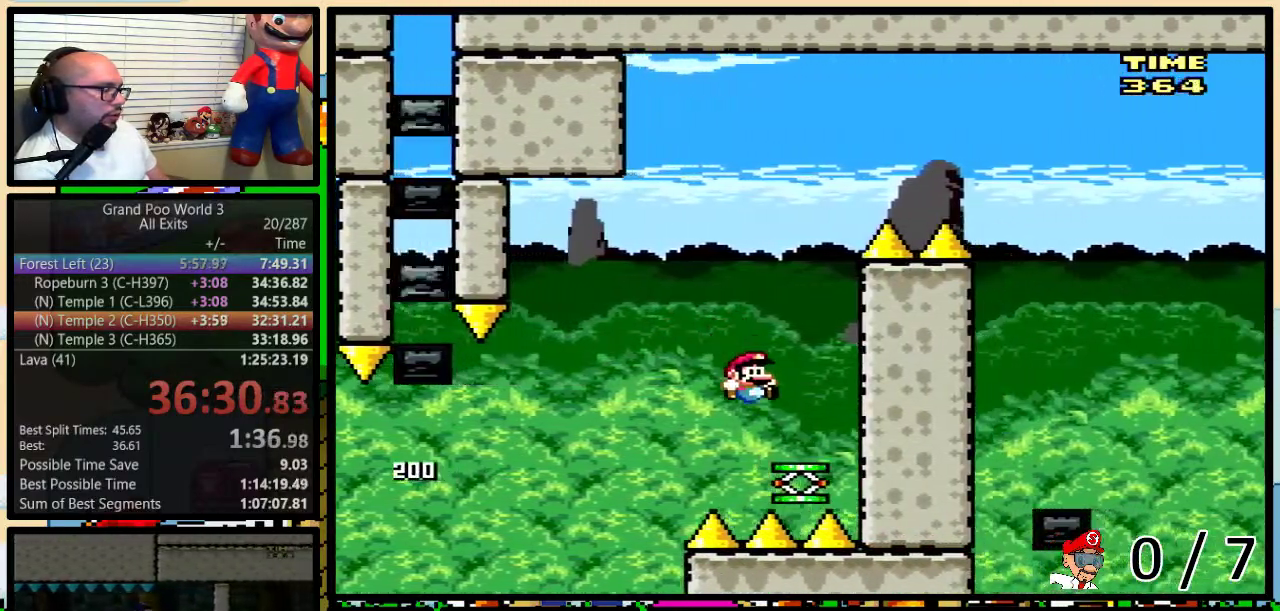
{"buttons": ["Y"], "events": []}
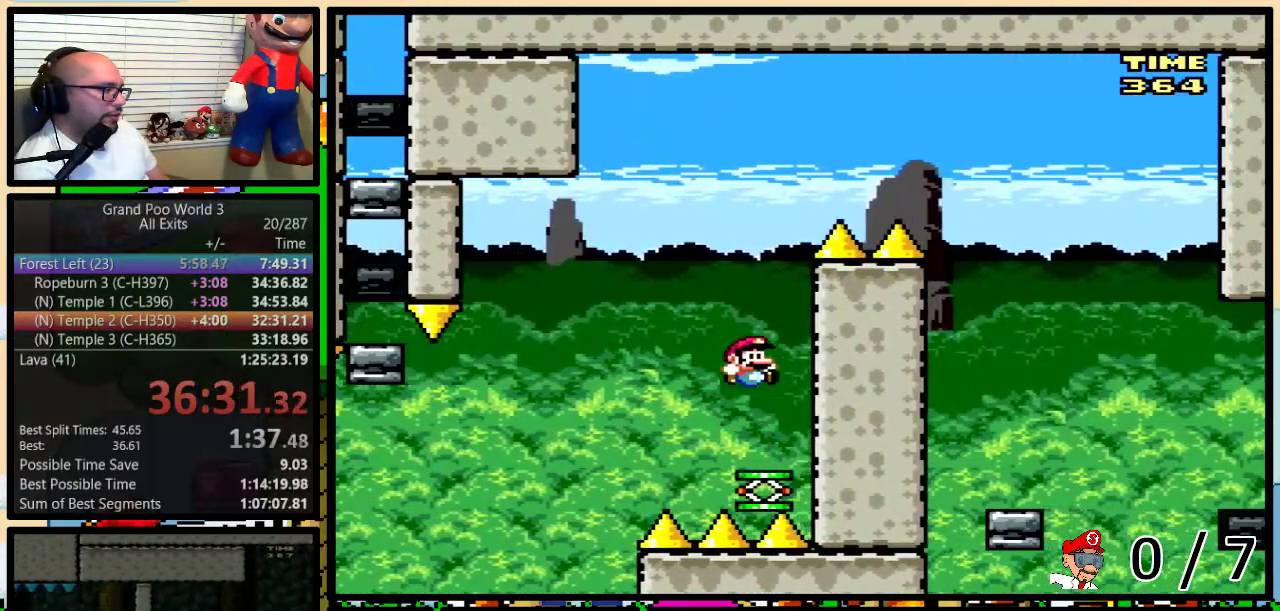
{"buttons": ["B", "Y"], "events": [[383, "B", "down"]]}
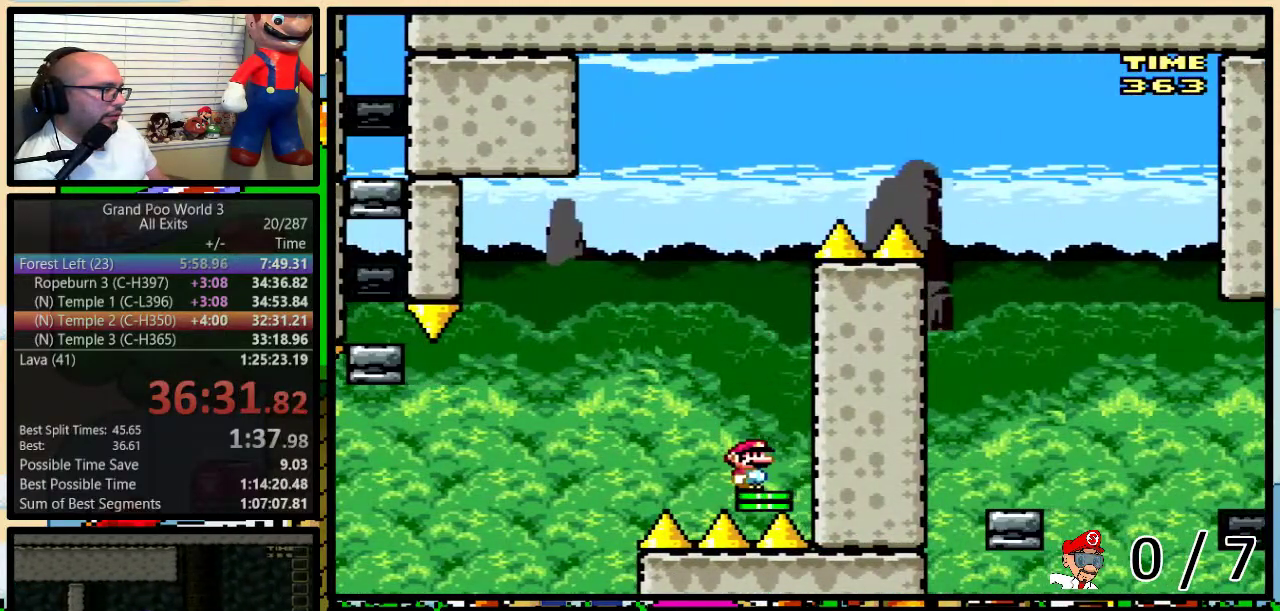
{"buttons": ["B", "Y", "DPAD_RIGHT"], "events": [[133, "DPAD_RIGHT", "down"], [167, "DPAD_UP", "down"], [417, "DPAD_UP", "up"]]}
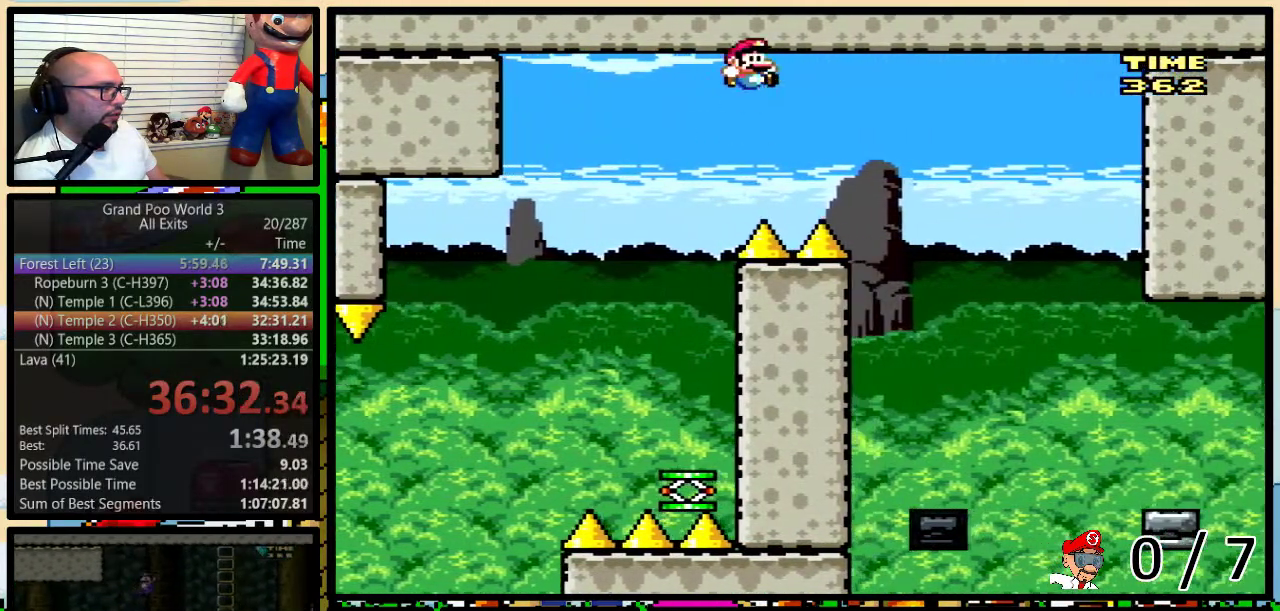
{"buttons": ["Y"], "events": [[17, "B", "up"], [267, "DPAD_RIGHT", "up"], [300, "DPAD_LEFT", "down"], [417, "DPAD_LEFT", "up"]]}
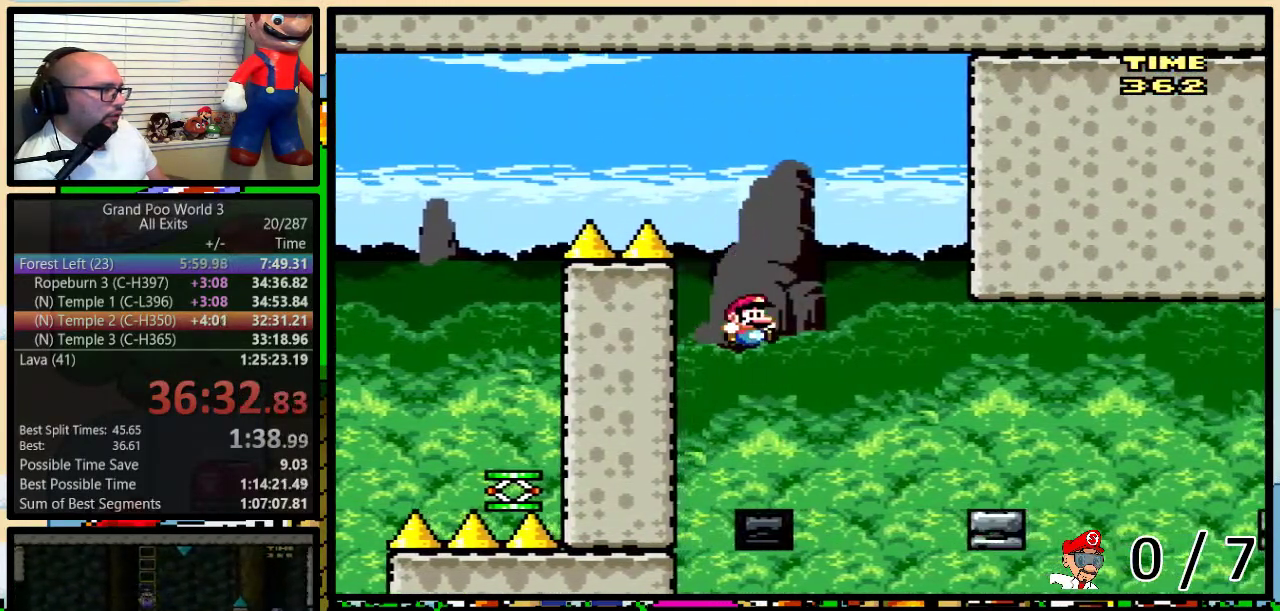
{"buttons": ["Y"], "events": []}
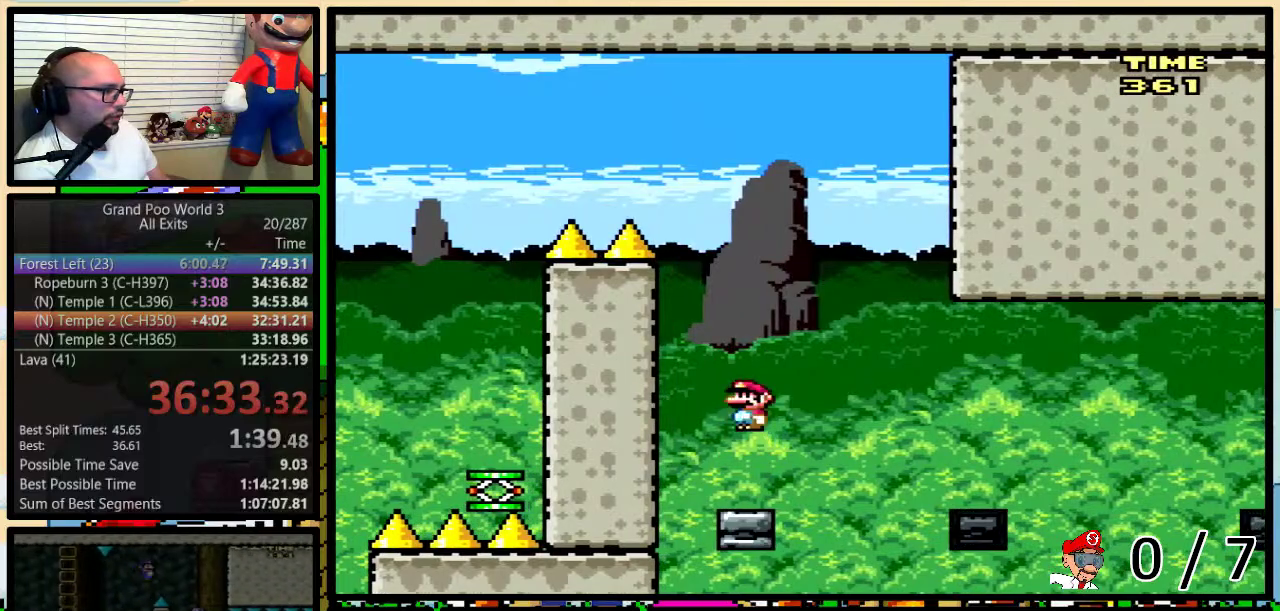
{"buttons": ["Y", "DPAD_RIGHT"], "events": [[117, "DPAD_RIGHT", "down"], [150, "DPAD_UP", "down"], [233, "B", "down"], [300, "B", "up"], [417, "DPAD_UP", "up"]]}
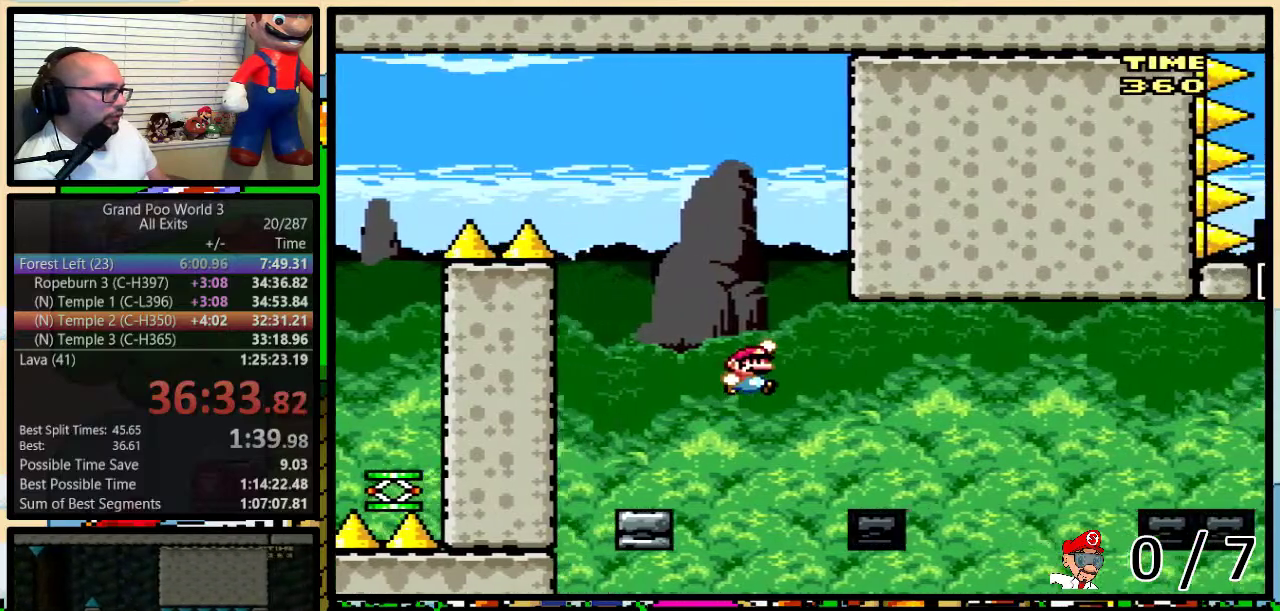
{"buttons": ["Y", "DPAD_UP", "DPAD_RIGHT"], "events": [[150, "DPAD_UP", "down"], [267, "B", "down"], [333, "B", "up"]]}
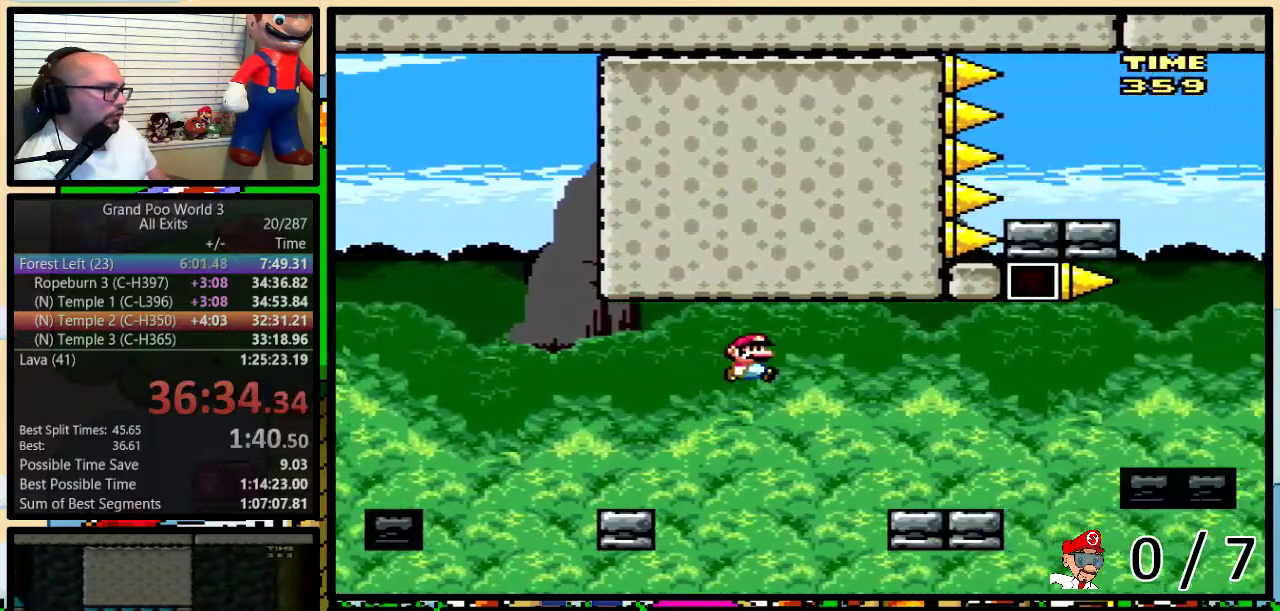
{"buttons": ["Y", "DPAD_UP", "DPAD_RIGHT"], "events": [[367, "B", "down"], [417, "B", "up"]]}
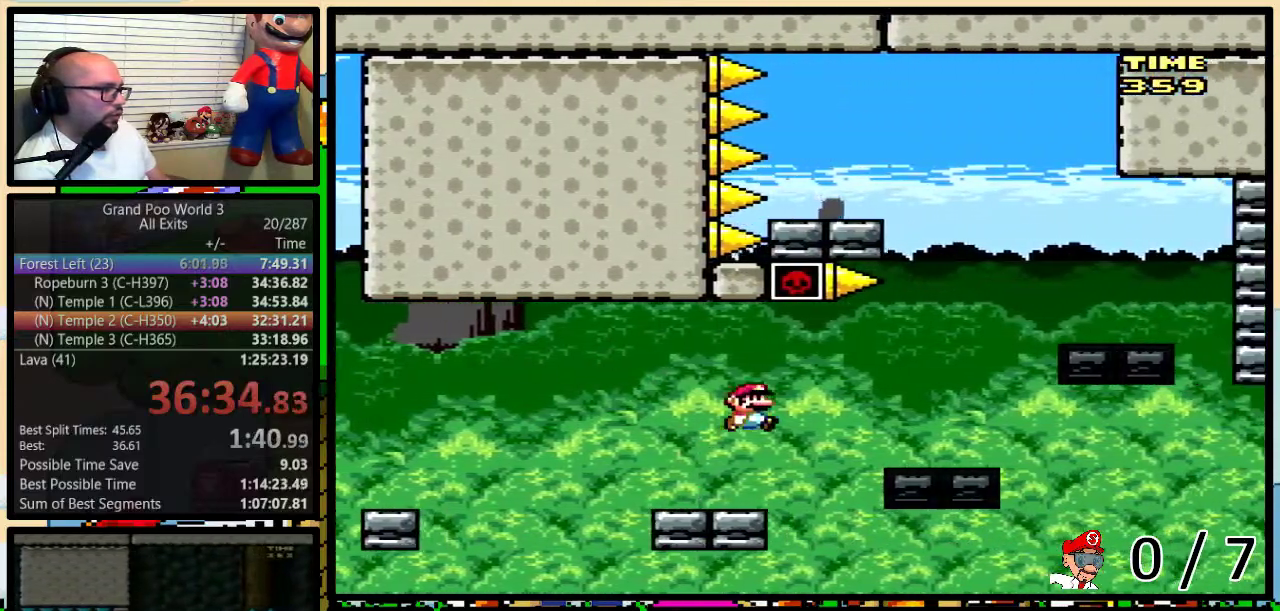
{"buttons": ["Y", "DPAD_UP", "DPAD_RIGHT"], "events": [[350, "B", "down"], [450, "B", "up"]]}
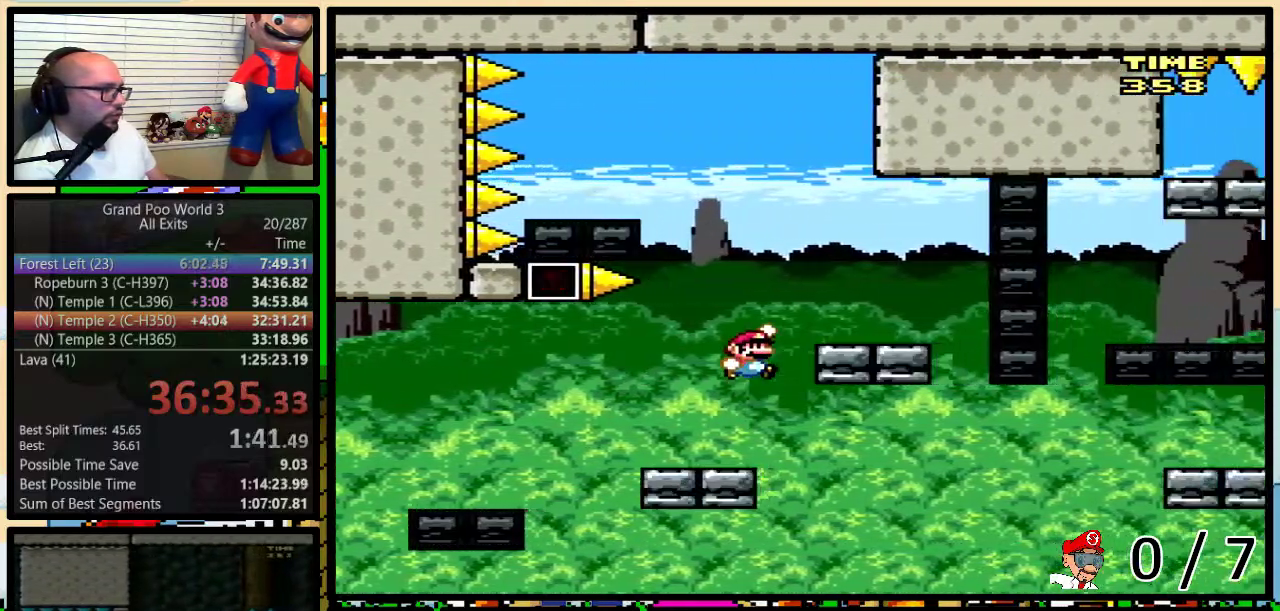
{"buttons": ["A", "Y", "DPAD_UP", "DPAD_RIGHT"], "events": [[467, "A", "down"]]}
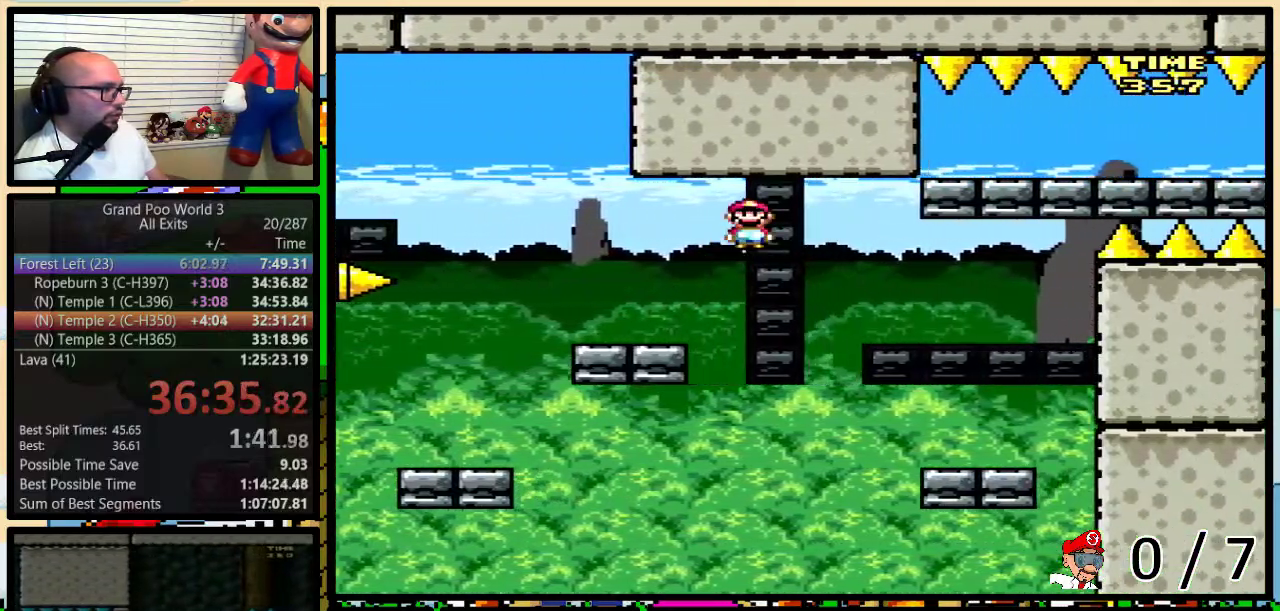
{"buttons": ["A", "Y", "DPAD_UP", "DPAD_RIGHT"], "events": [[233, "A", "up"], [450, "A", "down"]]}
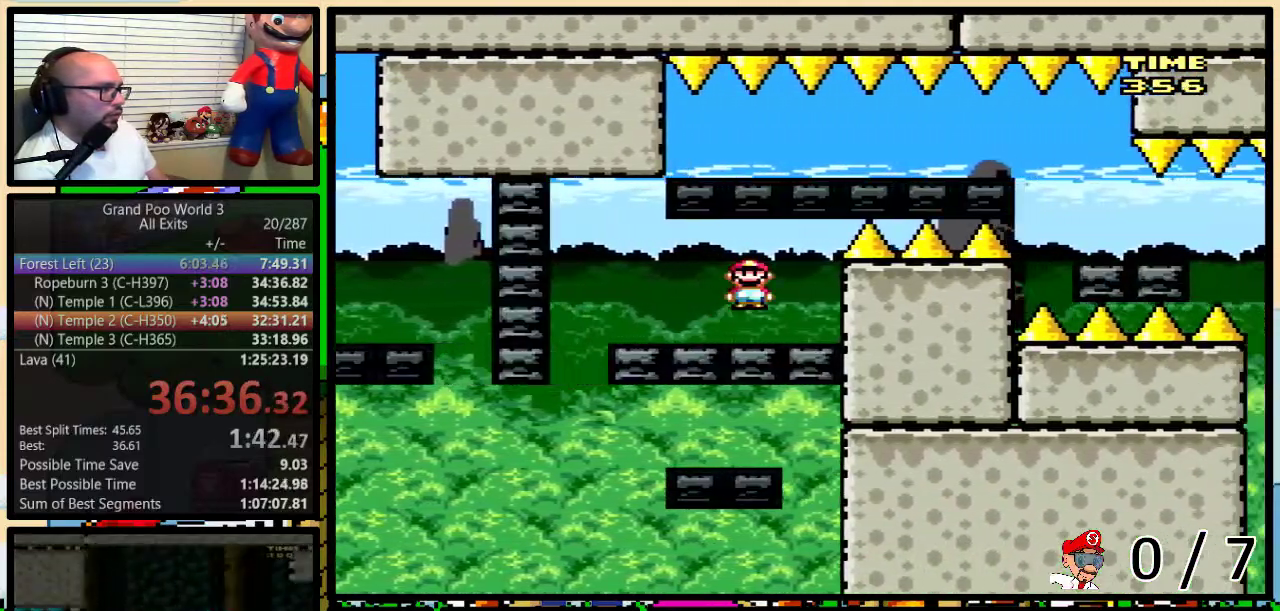
{"buttons": ["A", "Y", "DPAD_UP", "DPAD_RIGHT"], "events": []}